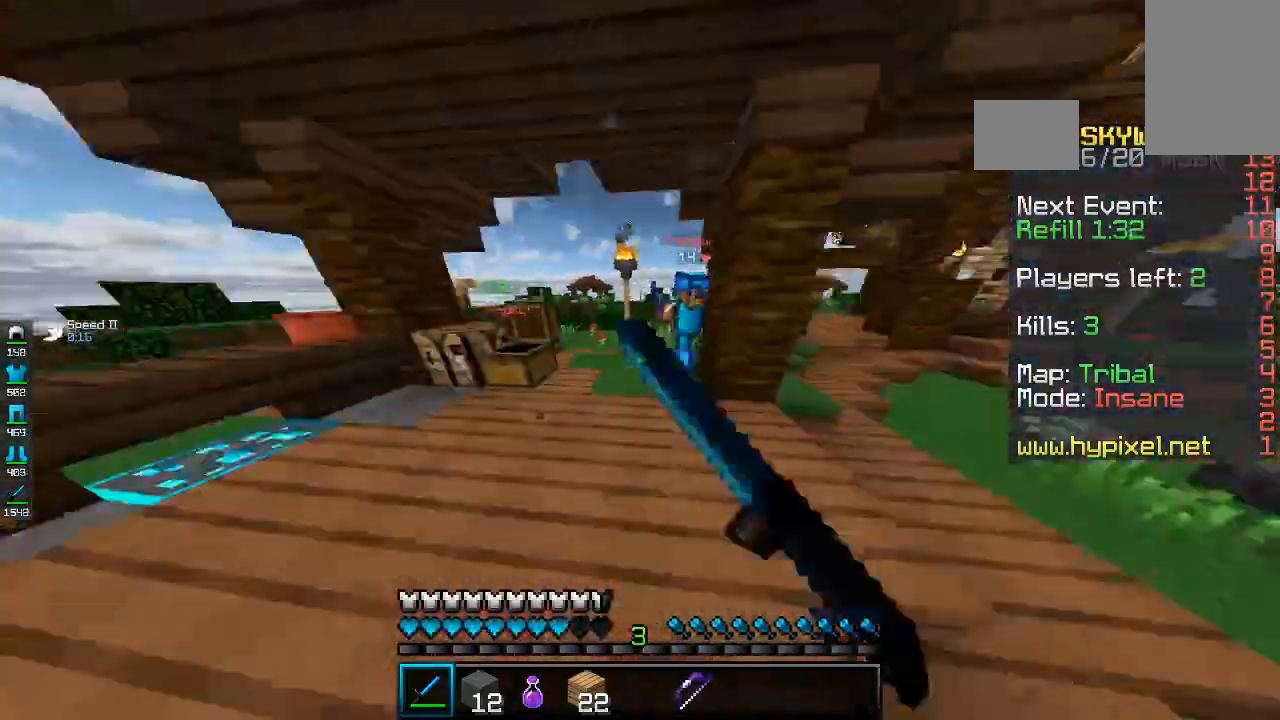
Gameplay with keyboard and mouse; each line is a JSON object with the keys and mouse buttons held at the frame after it. "events" lists presses ("down") and releases ("up") of "a", "d", "s", "space", "w", "mouse_left" and "mouse_right" between this image and that frame as [ms after this image, input, new state], when the widget could be followed in between. "mouse_left", "mouse_right" = the "left", "right" buttons of the "mouse" list. No other keys are recorded. Fast repeated clicks can show as one long hold. Mouse movement is not recorded.
{"keys": ["d", "w"], "mouse": ["left"], "events": [[167, "d", "up"], [233, "d", "down"]]}
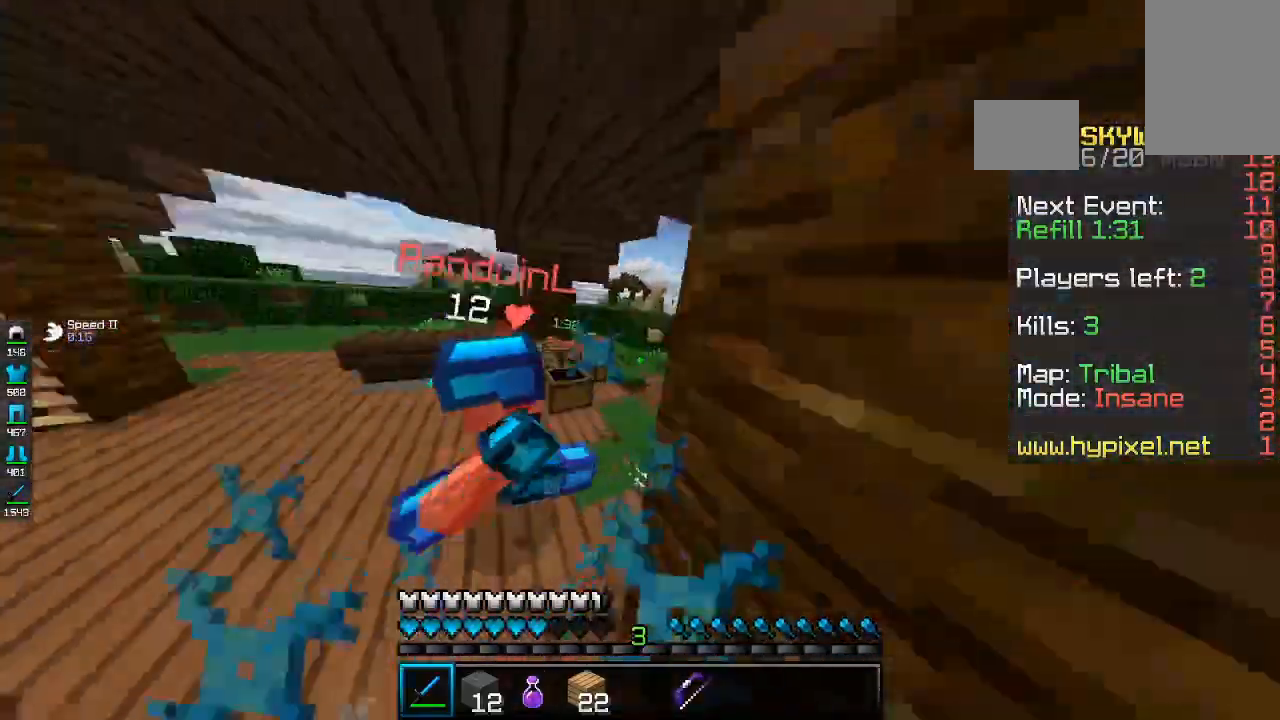
{"keys": ["d", "w"], "mouse": ["left"], "events": [[33, "d", "up"], [433, "d", "down"]]}
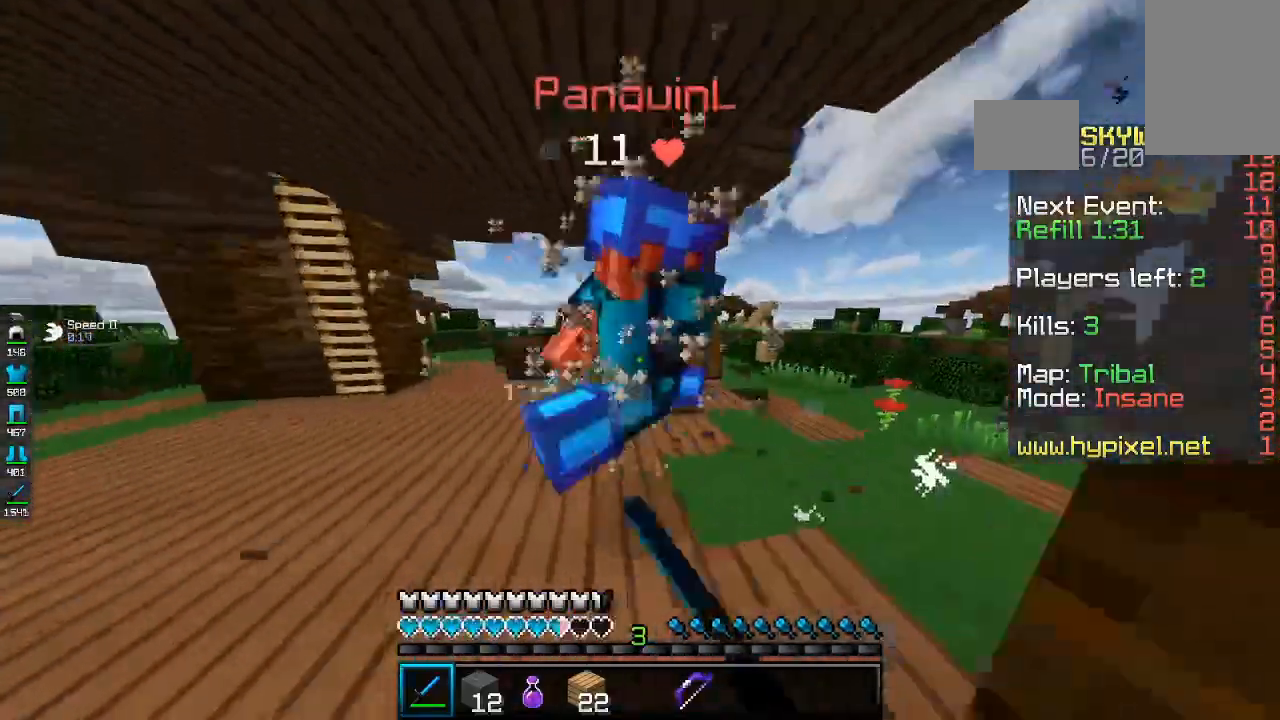
{"keys": ["d"], "mouse": ["left"], "events": [[400, "w", "up"]]}
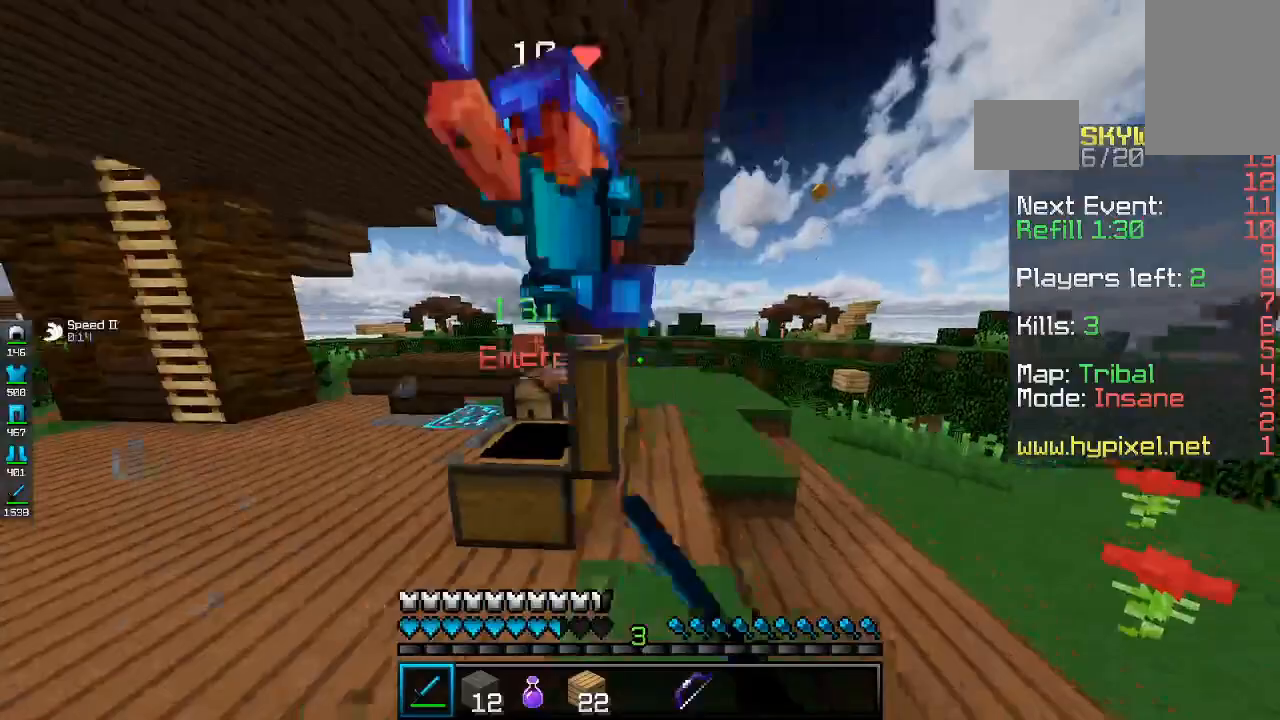
{"keys": ["d", "w"], "mouse": ["left"], "events": [[200, "w", "down"]]}
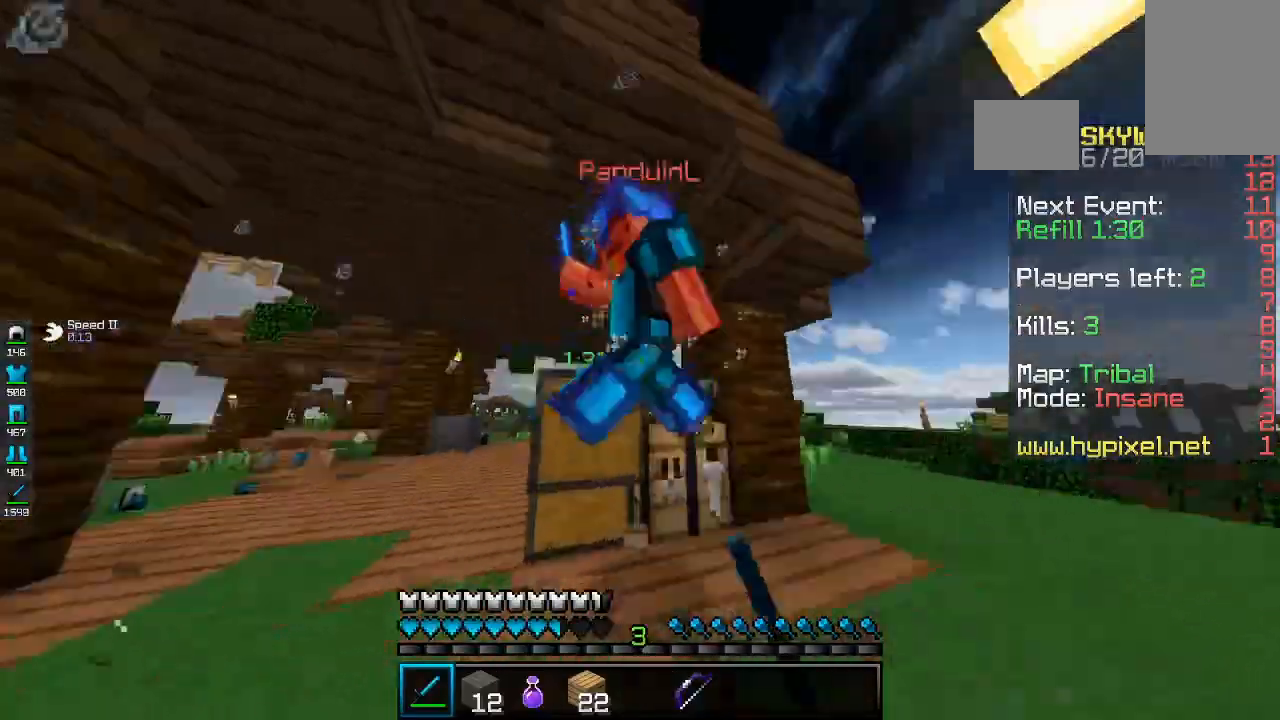
{"keys": ["a", "w"], "mouse": ["left"], "events": [[67, "d", "up"], [200, "a", "down"]]}
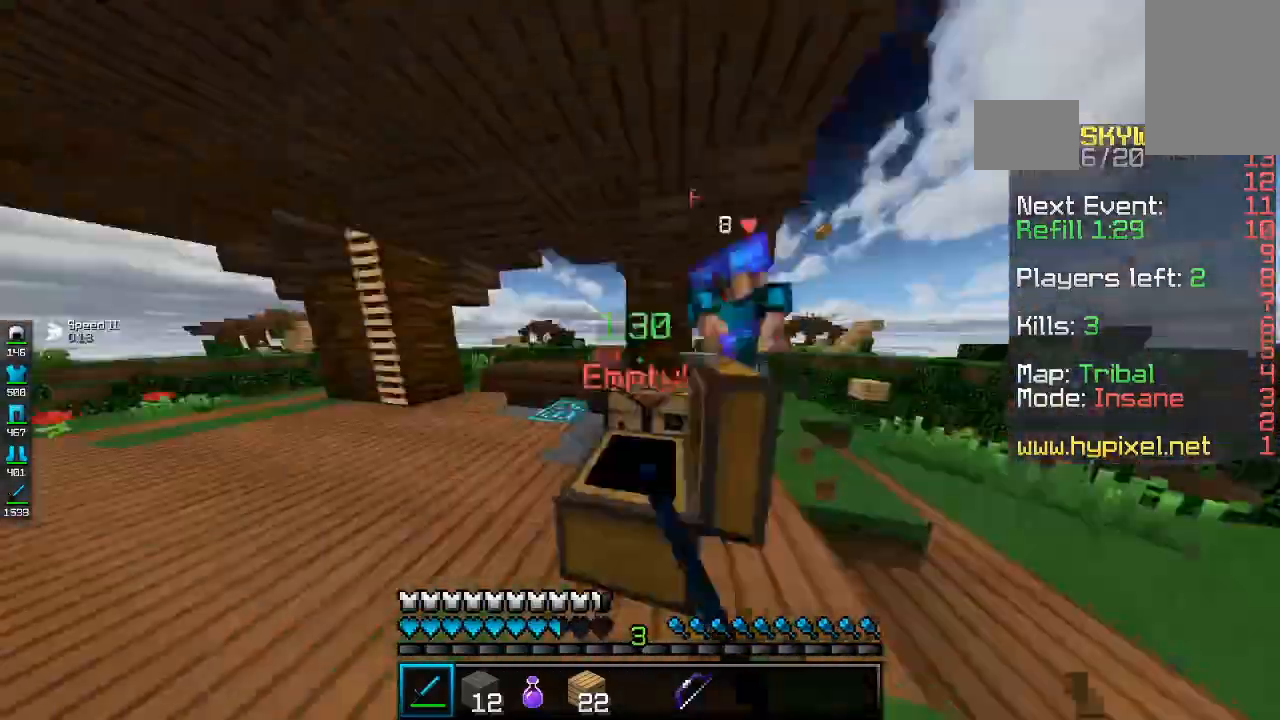
{"keys": ["d", "w"], "mouse": ["left"], "events": [[400, "a", "up"], [467, "d", "down"]]}
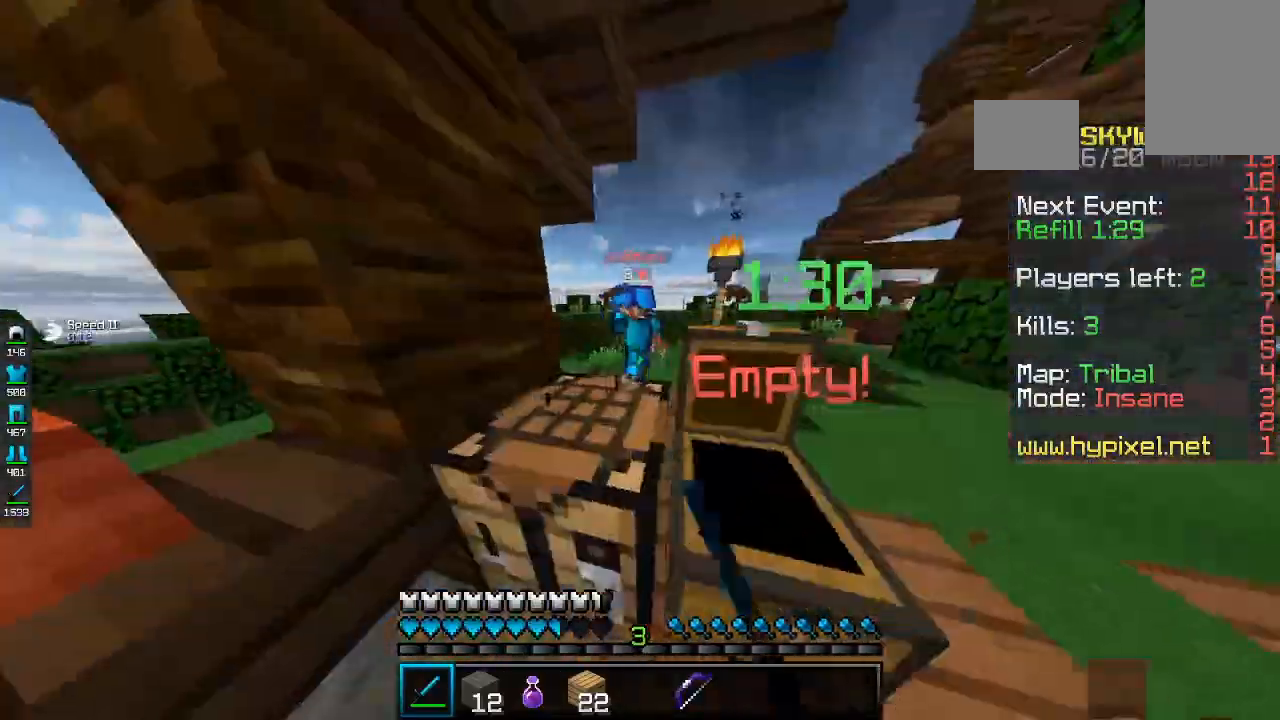
{"keys": ["d", "w"], "mouse": [], "events": [[233, "w", "up"], [333, "w", "down"], [500, "mouse_left", "up"]]}
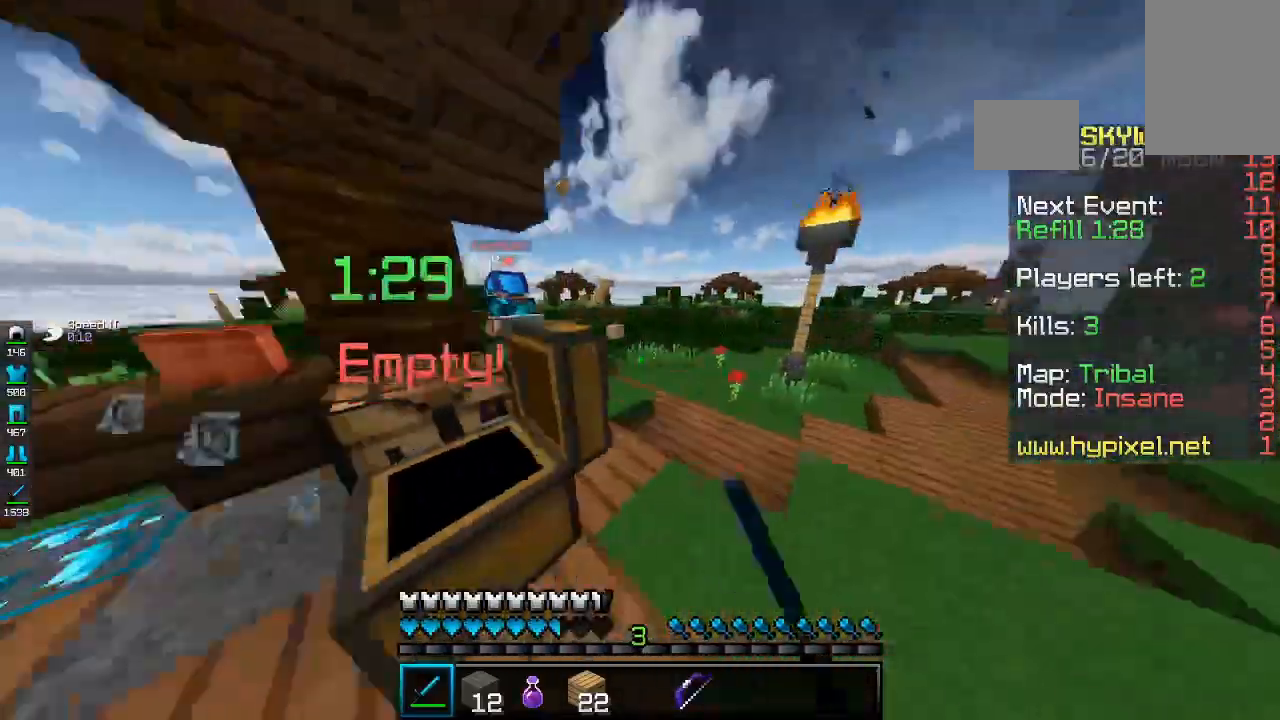
{"keys": ["w"], "mouse": [], "events": [[100, "d", "up"]]}
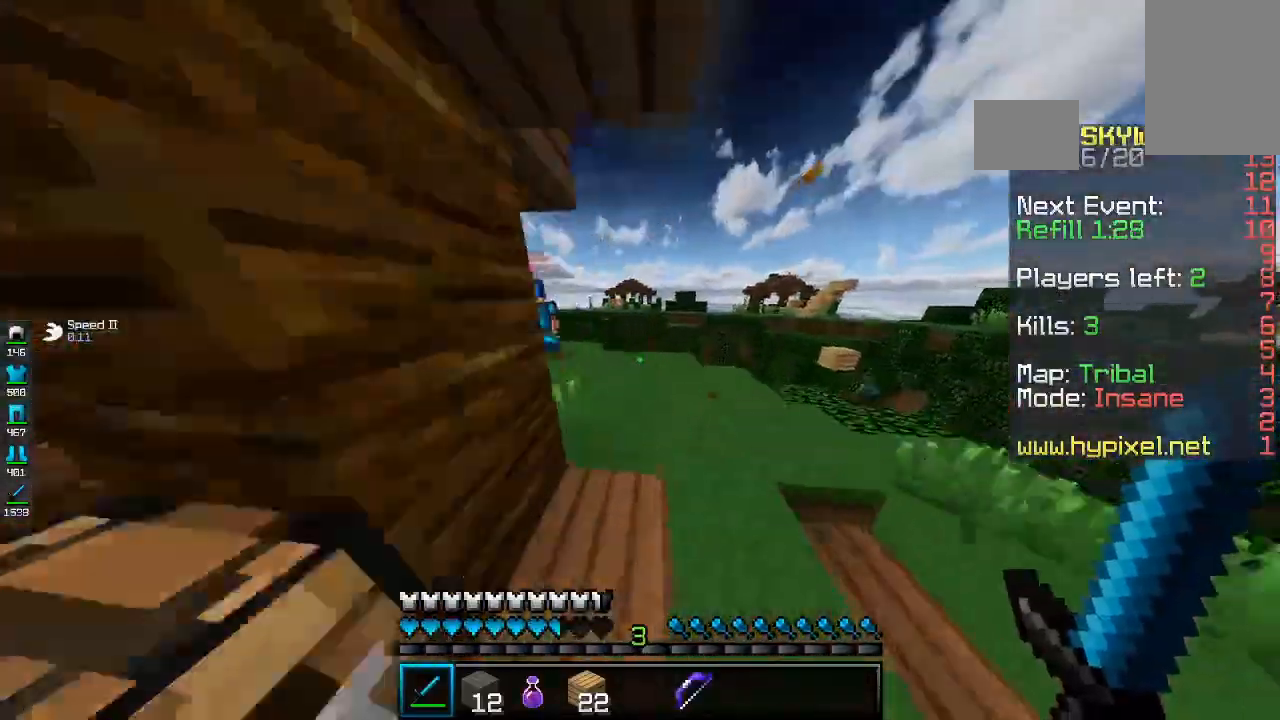
{"keys": ["a", "w"], "mouse": ["left"], "events": [[100, "d", "down"], [200, "d", "up"], [300, "mouse_left", "down"], [500, "a", "down"]]}
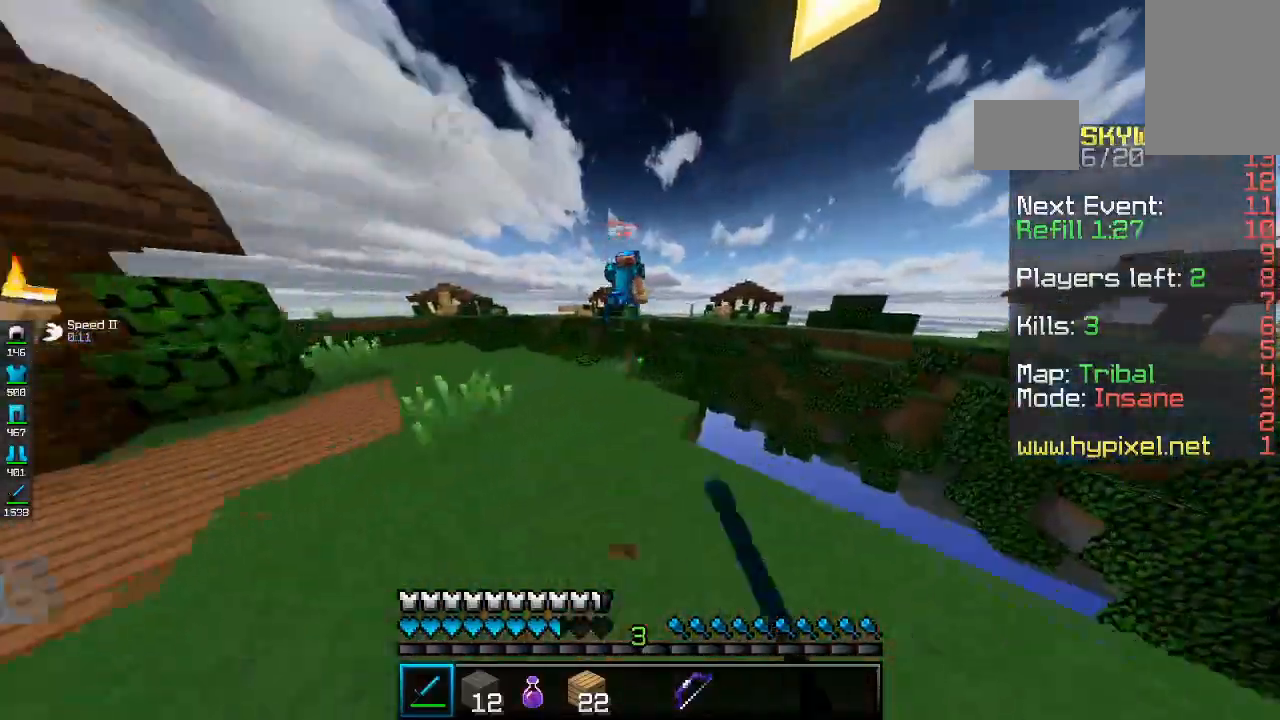
{"keys": ["a", "w"], "mouse": [], "events": [[33, "mouse_left", "up"]]}
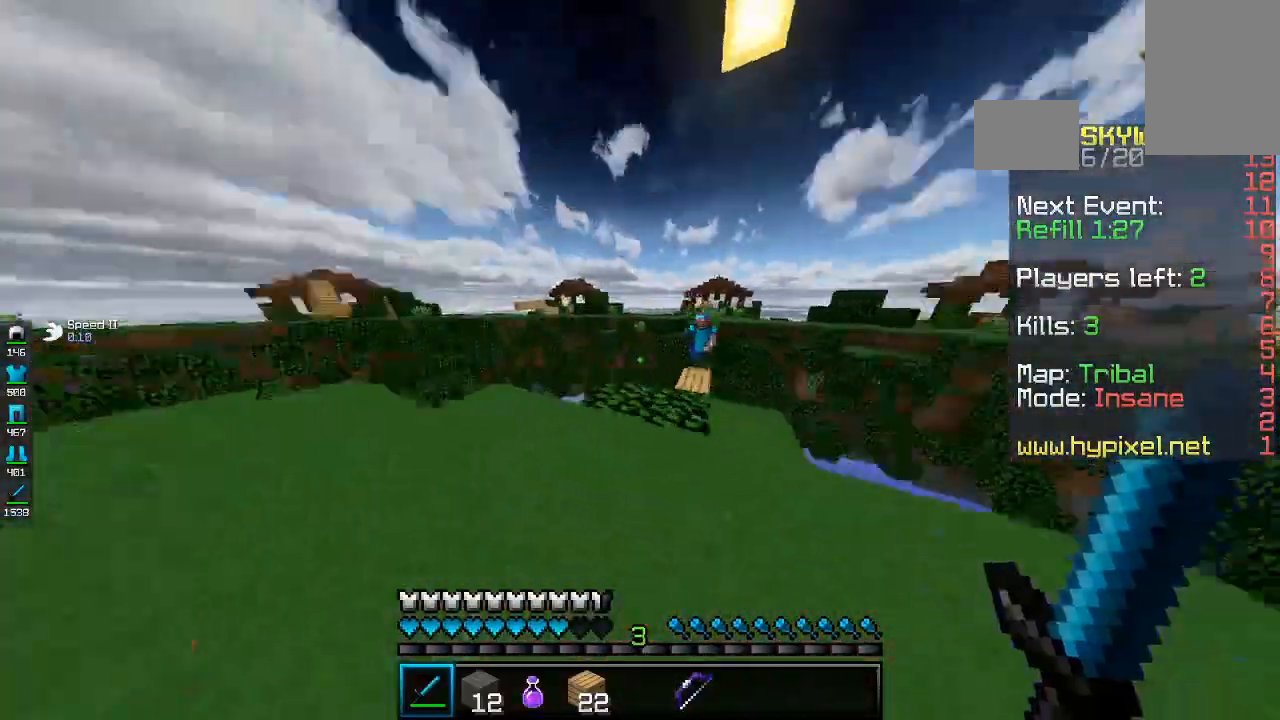
{"keys": [], "mouse": [], "events": [[333, "w", "up"], [400, "a", "up"]]}
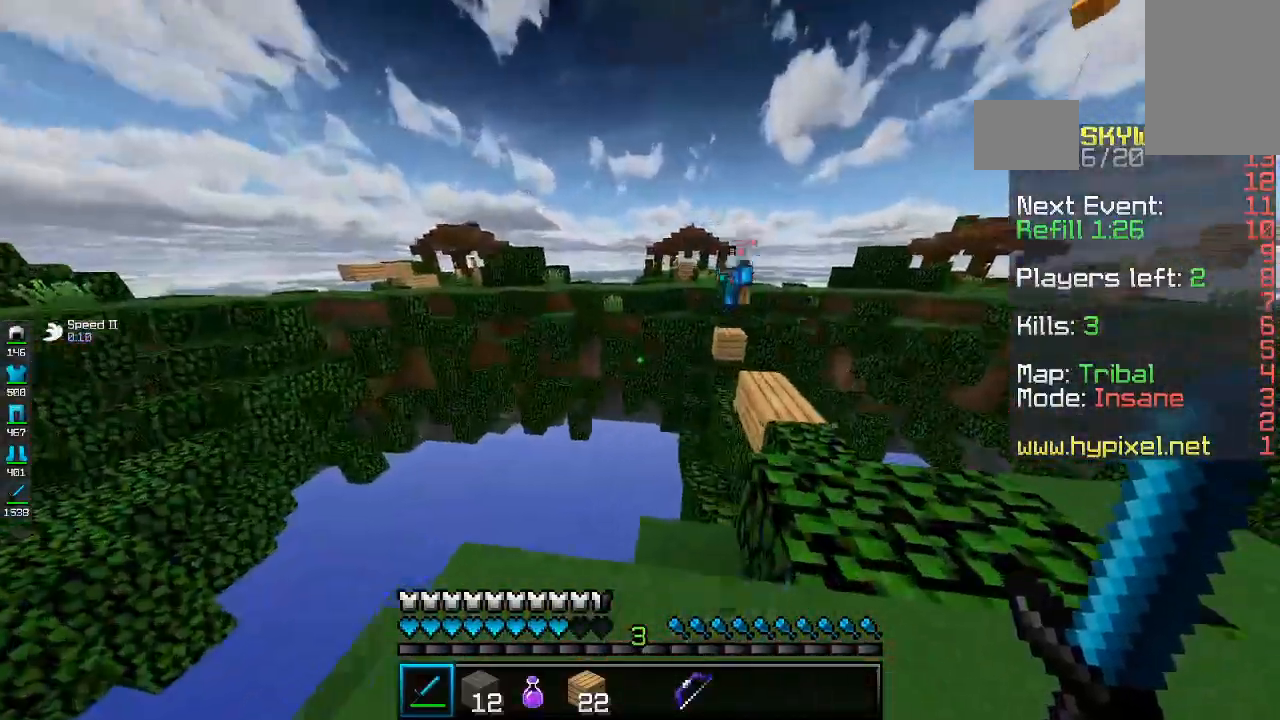
{"keys": [], "mouse": ["right"], "events": [[433, "mouse_right", "down"]]}
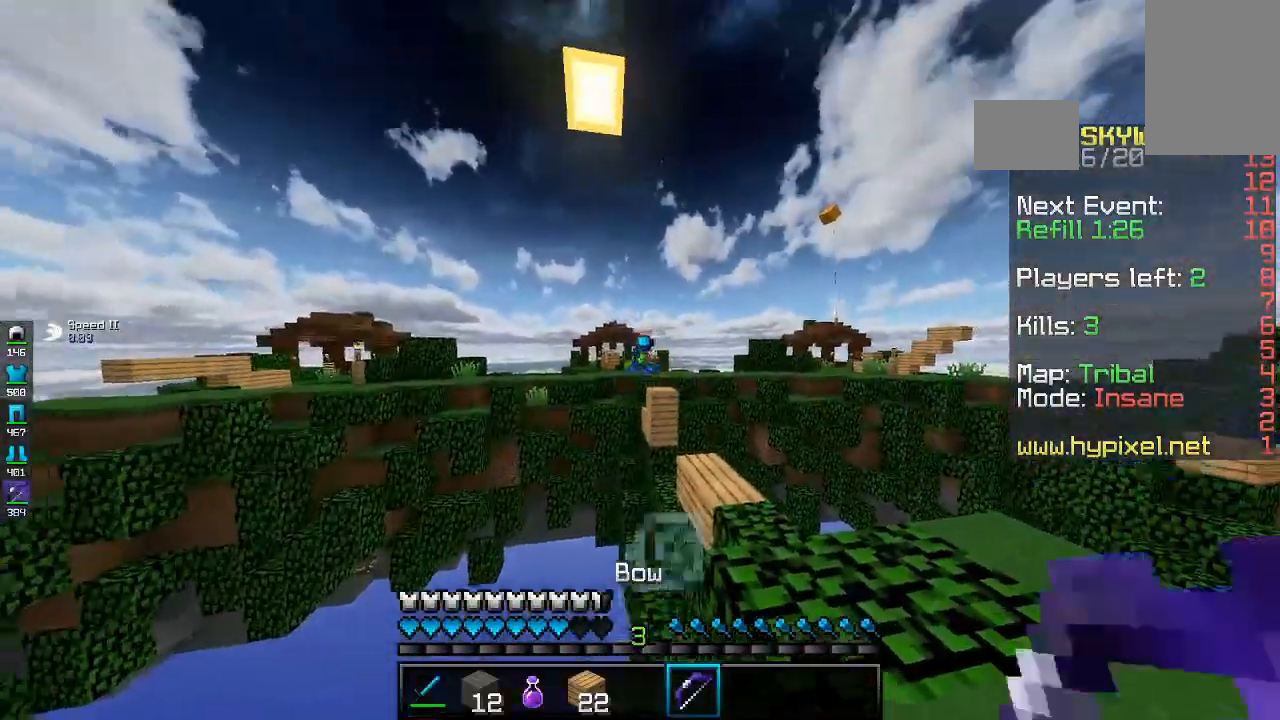
{"keys": ["d"], "mouse": ["right"], "events": [[400, "d", "down"]]}
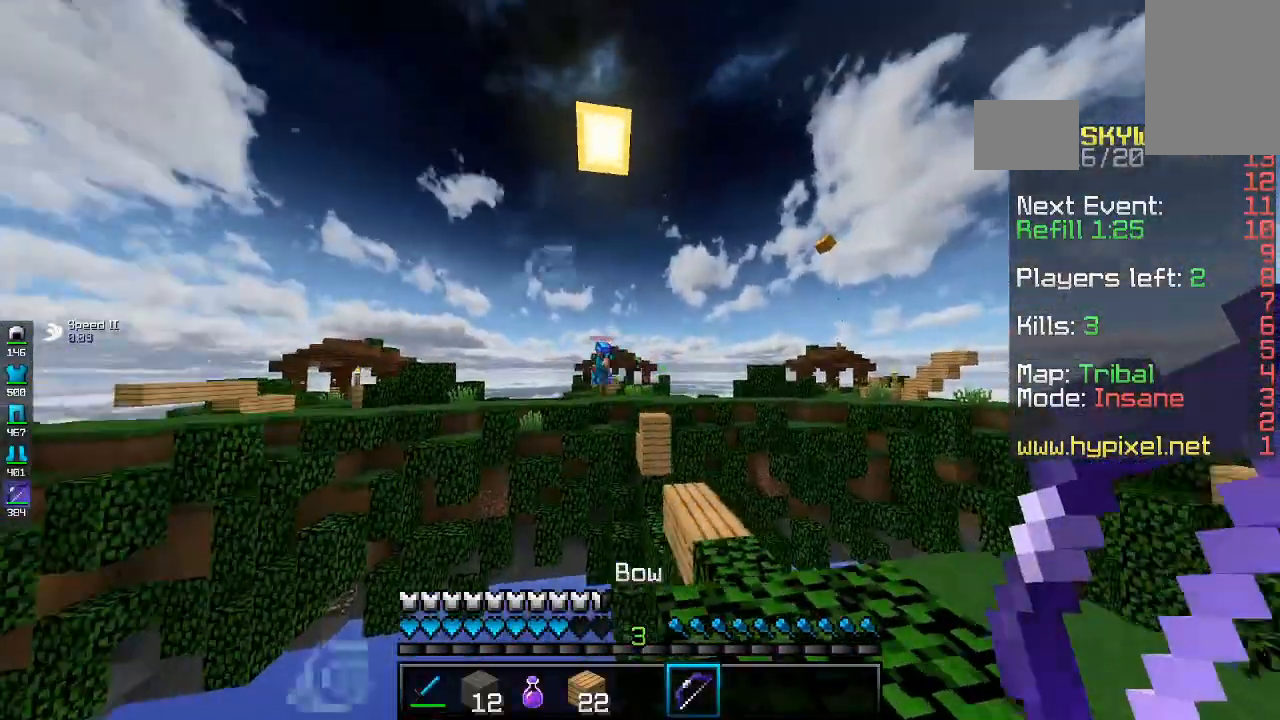
{"keys": ["w"], "mouse": [], "events": [[133, "d", "up"], [267, "mouse_right", "up"], [400, "w", "down"]]}
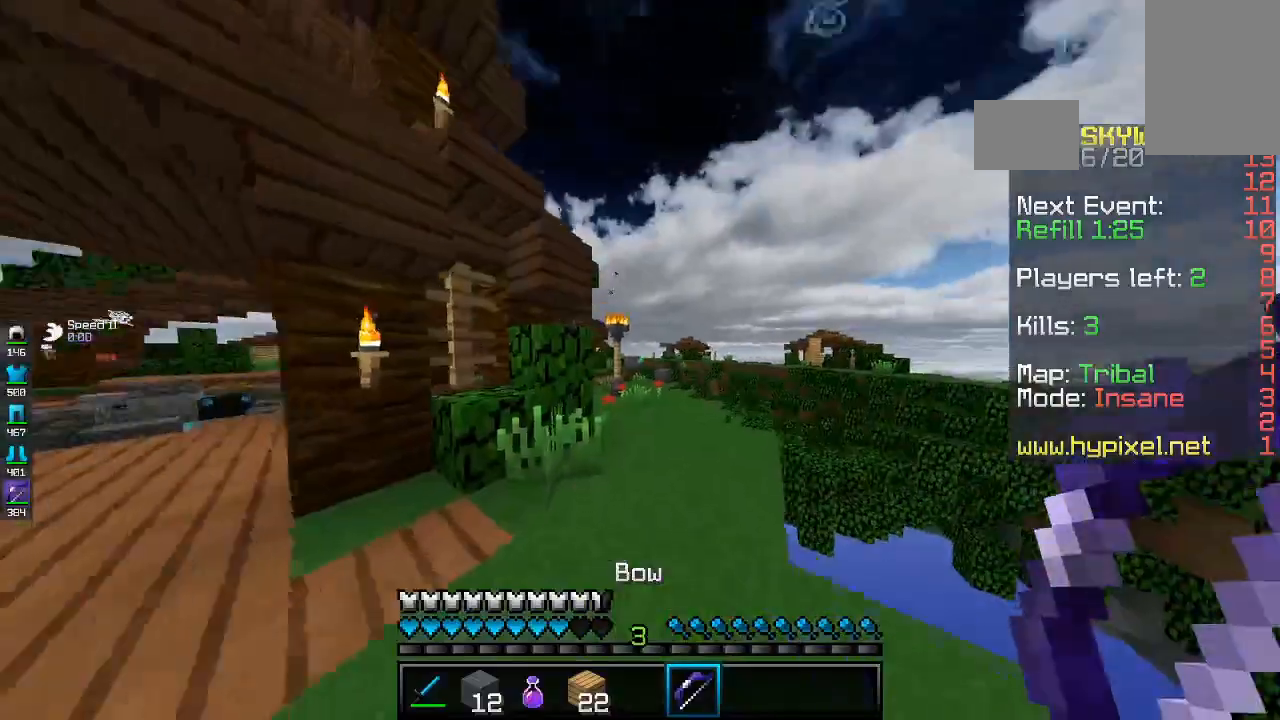
{"keys": ["space", "w"], "mouse": [], "events": [[133, "a", "down"], [267, "a", "up"], [500, "space", "down"]]}
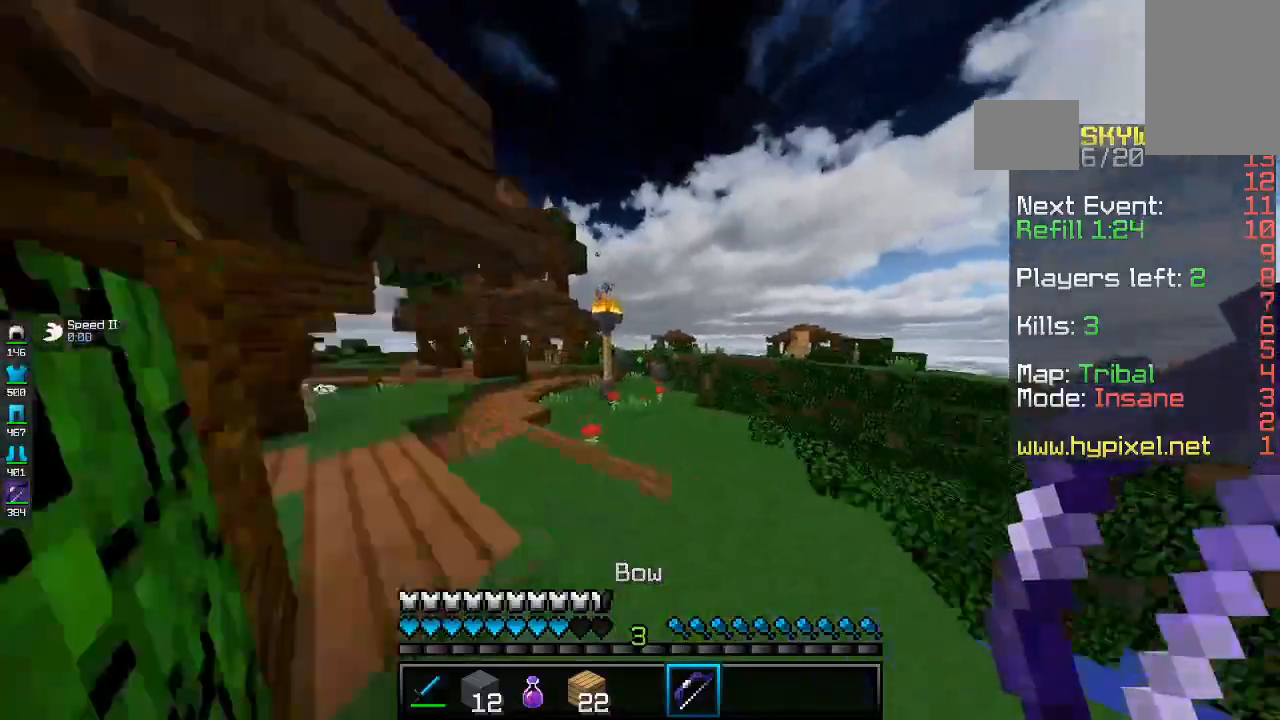
{"keys": ["w"], "mouse": [], "events": [[233, "space", "up"]]}
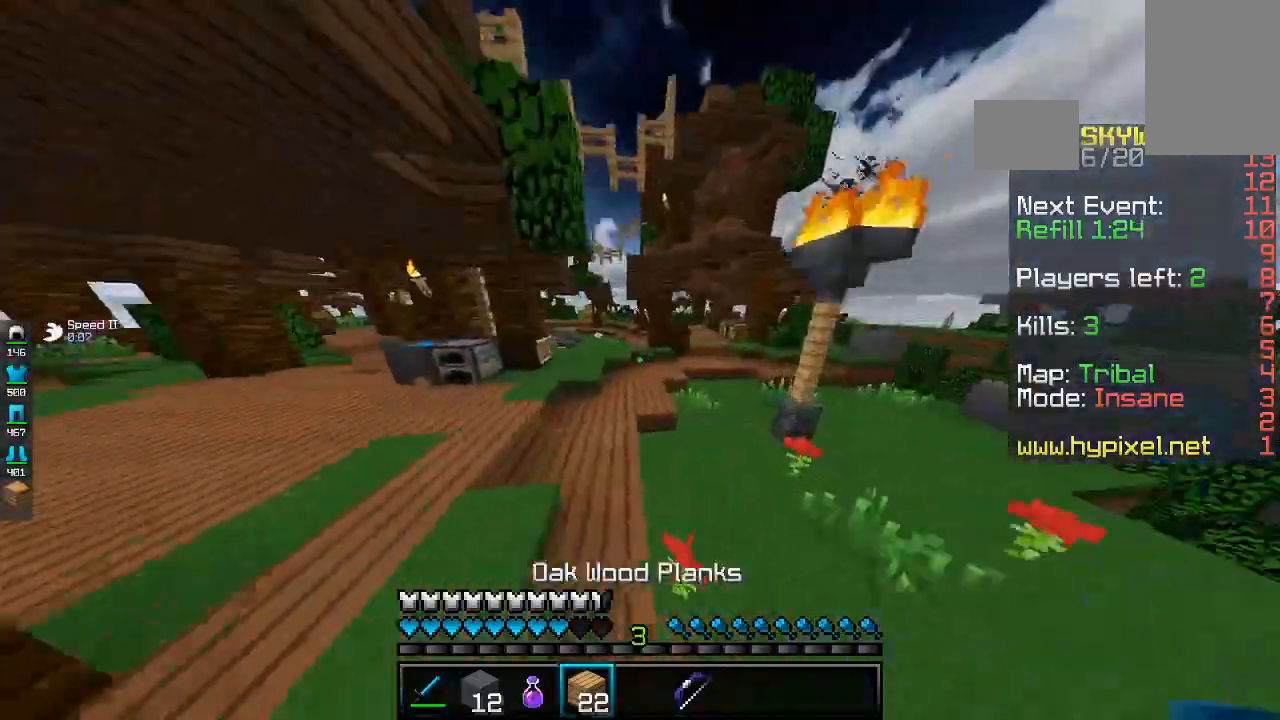
{"keys": ["d"], "mouse": [], "events": [[133, "space", "down"], [333, "d", "down"], [400, "space", "up"], [467, "w", "up"]]}
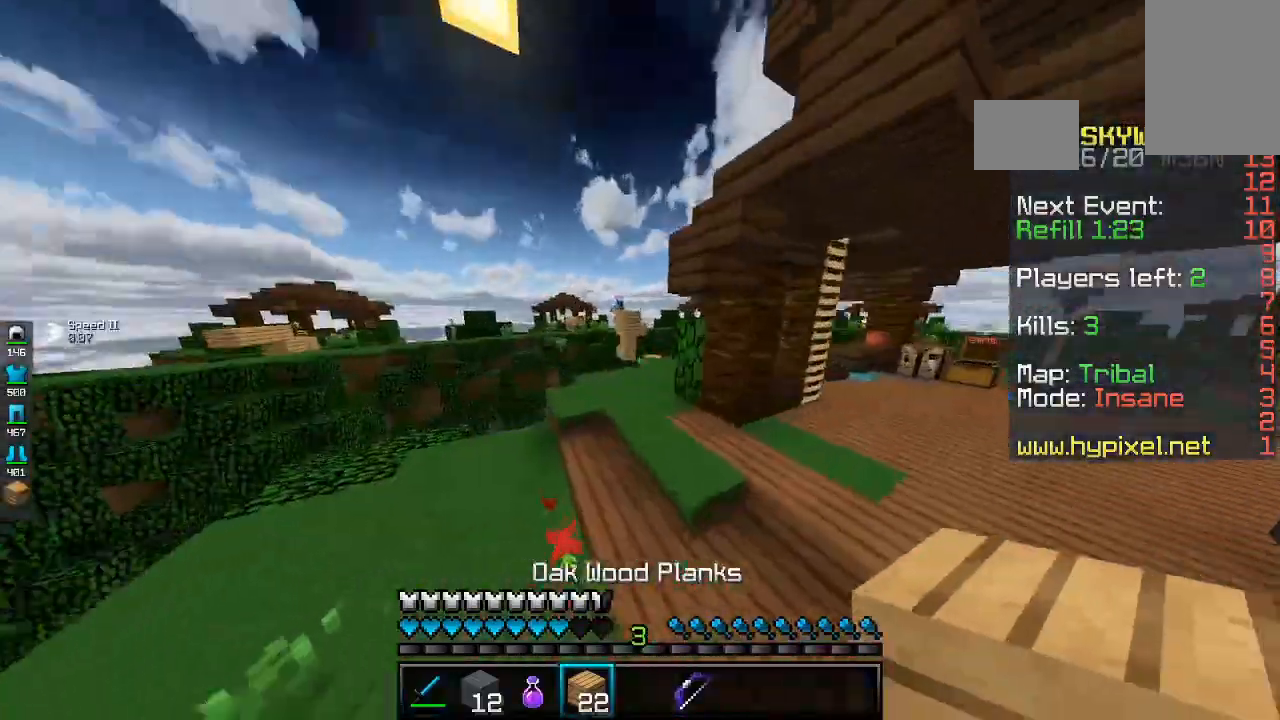
{"keys": ["d"], "mouse": [], "events": []}
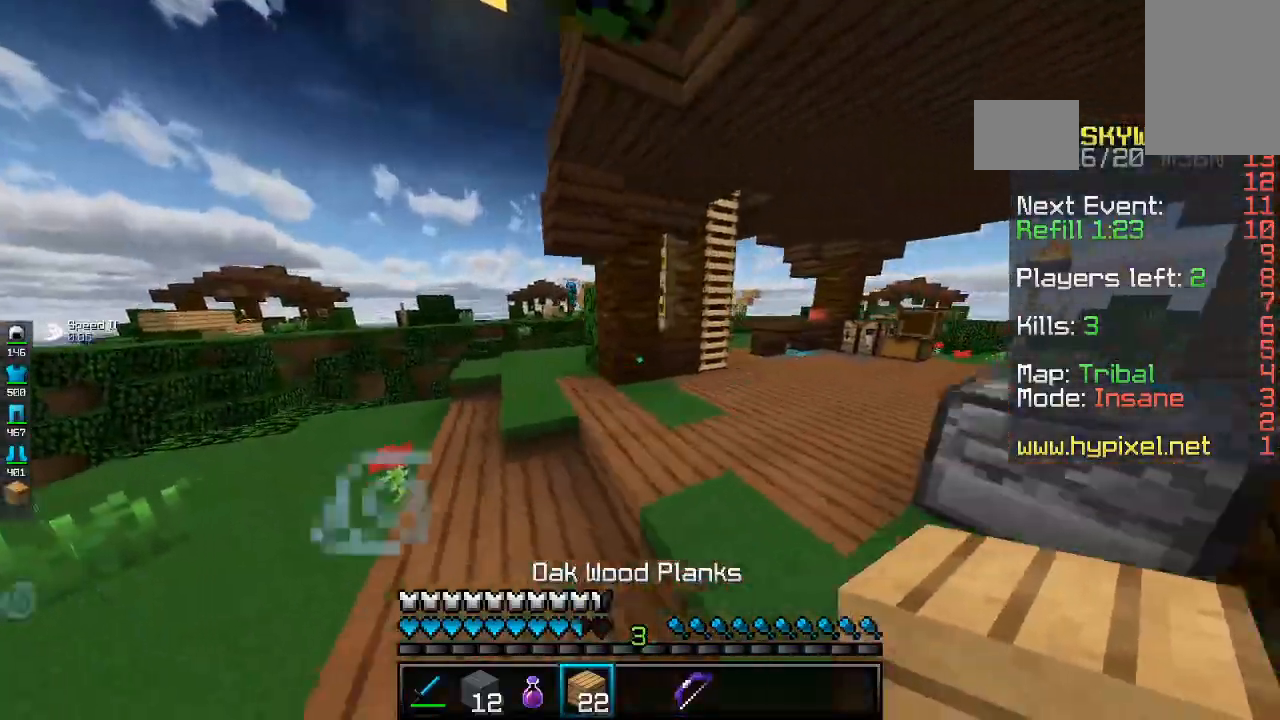
{"keys": ["d", "w"], "mouse": [], "events": [[267, "d", "up"], [300, "w", "down"], [500, "d", "down"]]}
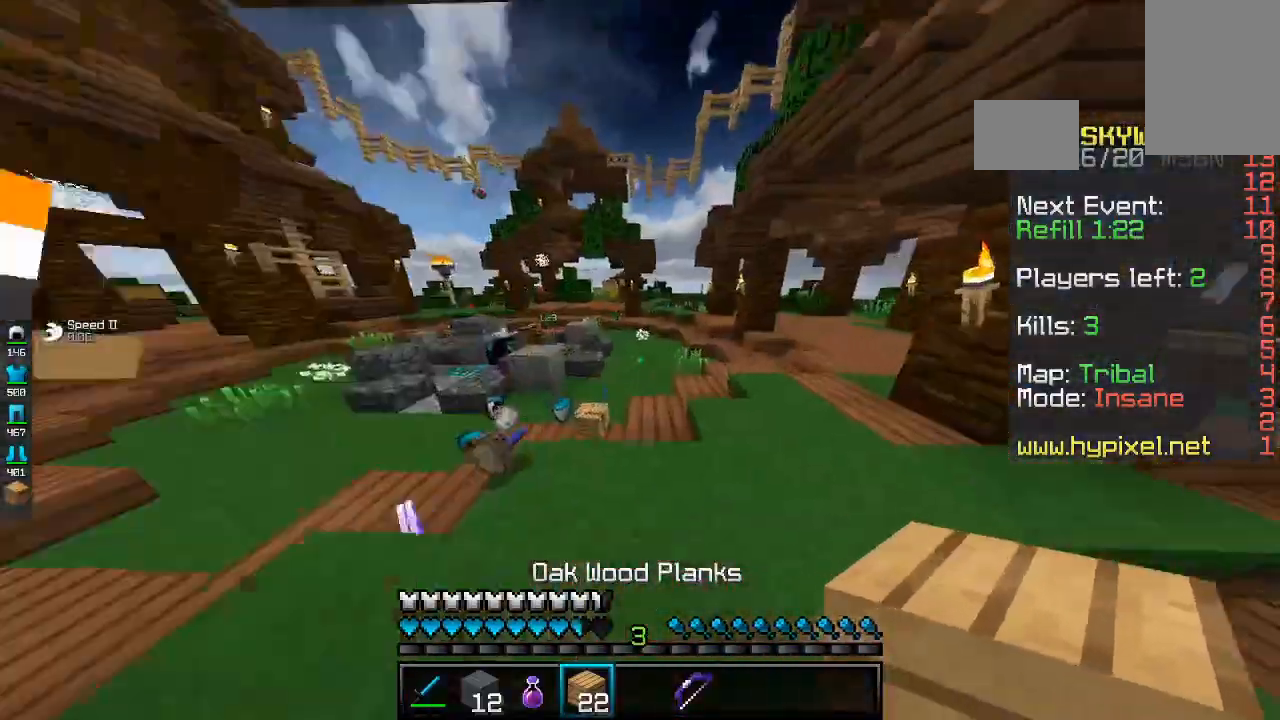
{"keys": ["space", "w"], "mouse": [], "events": [[167, "d", "up"], [433, "space", "down"]]}
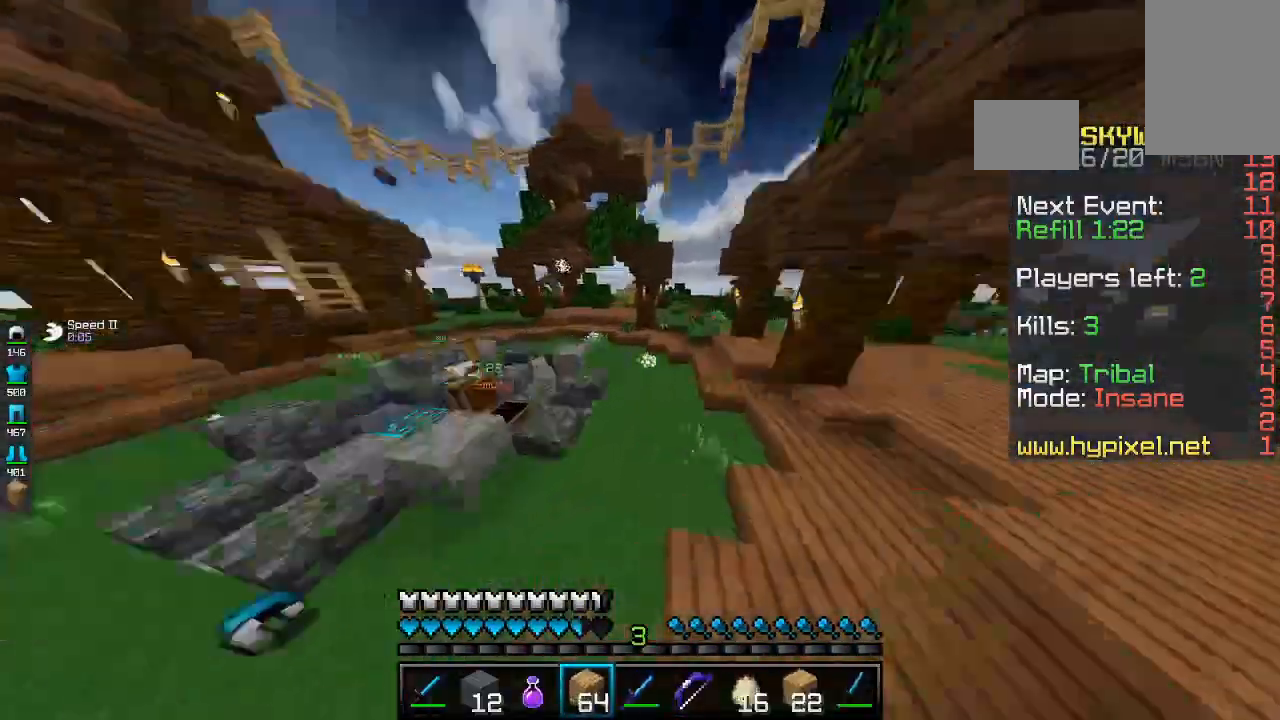
{"keys": ["a", "w"], "mouse": [], "events": [[33, "d", "down"], [100, "a", "down"], [200, "d", "up"], [200, "space", "up"]]}
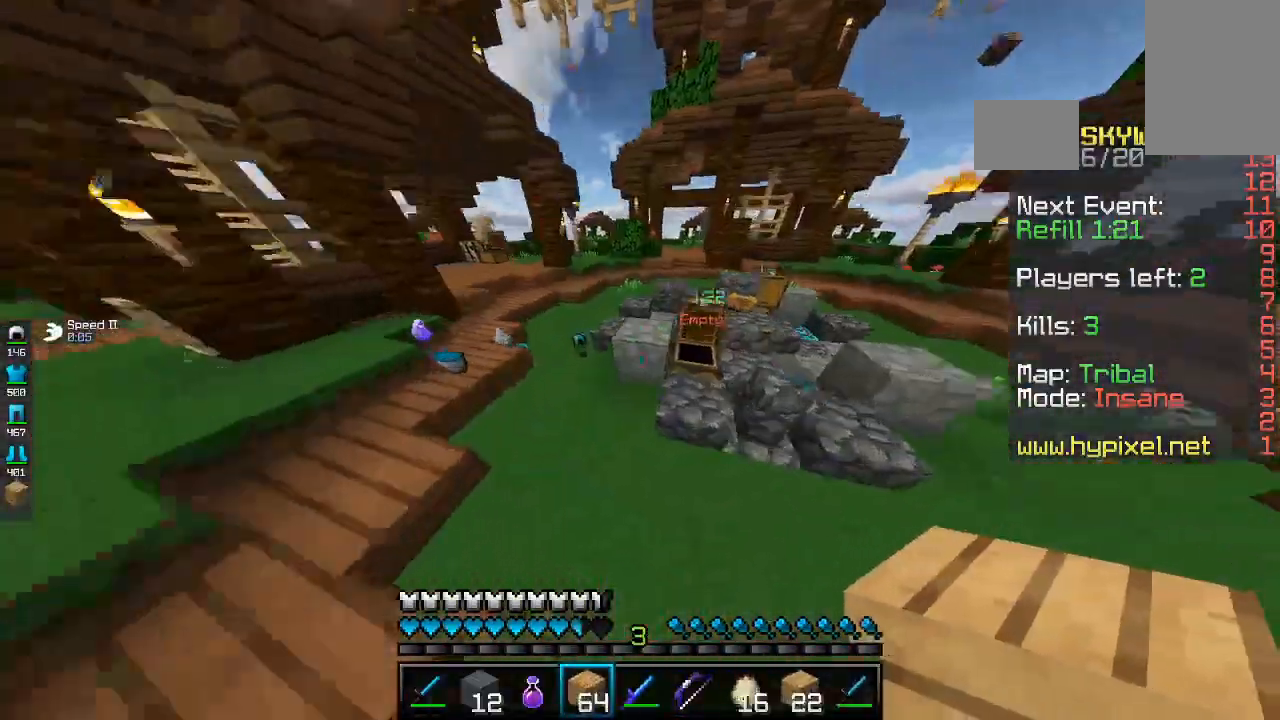
{"keys": ["a", "w"], "mouse": [], "events": []}
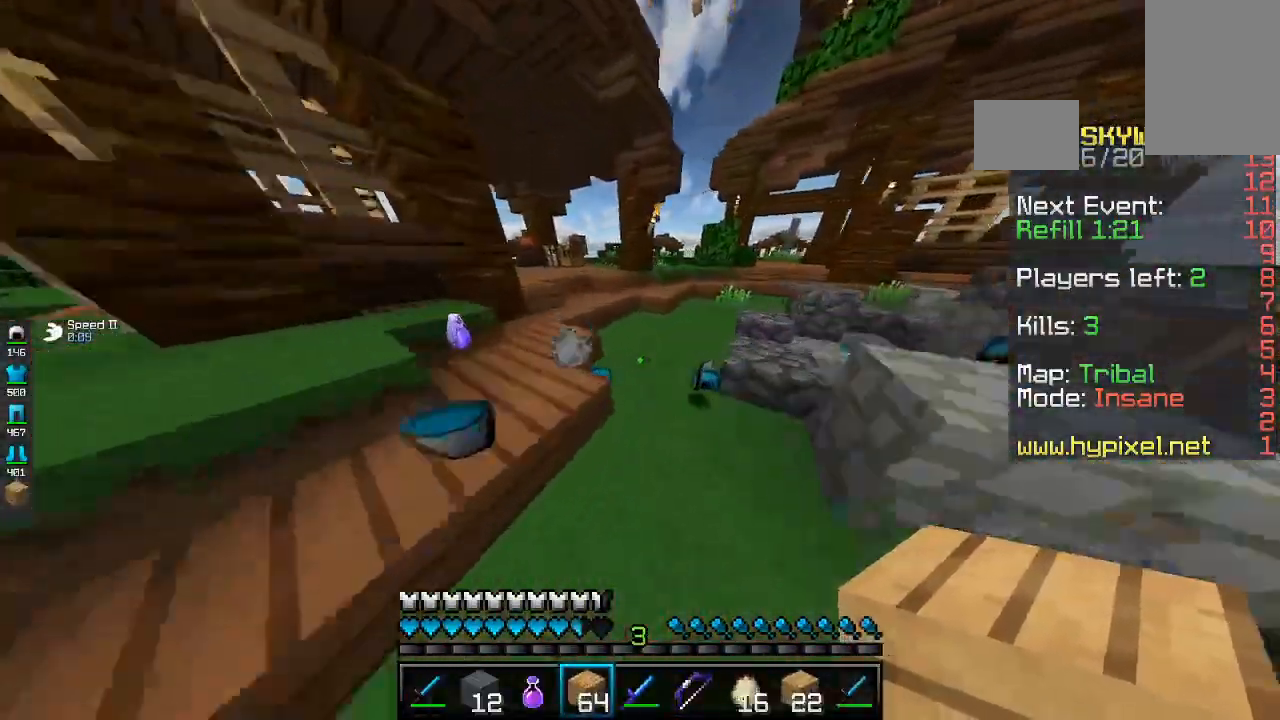
{"keys": ["d", "w"], "mouse": [], "events": [[33, "a", "up"], [400, "d", "down"]]}
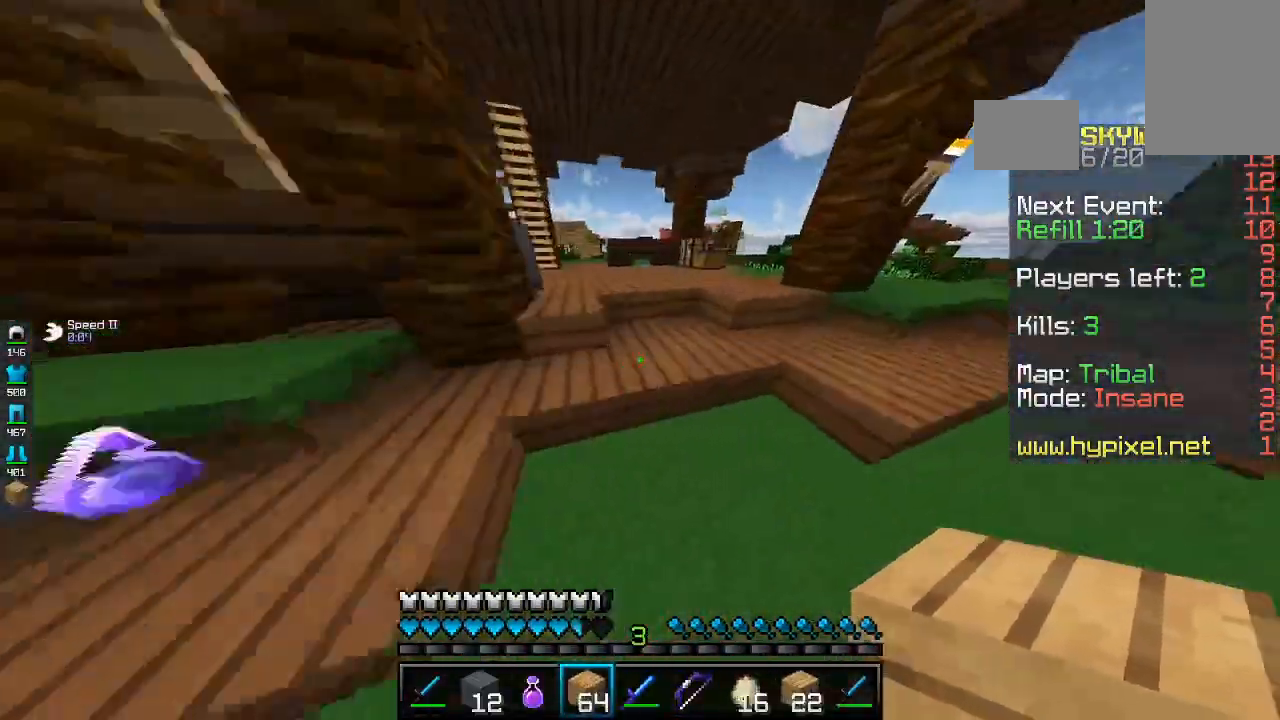
{"keys": ["w"], "mouse": [], "events": [[300, "a", "down"], [333, "d", "up"], [500, "a", "up"]]}
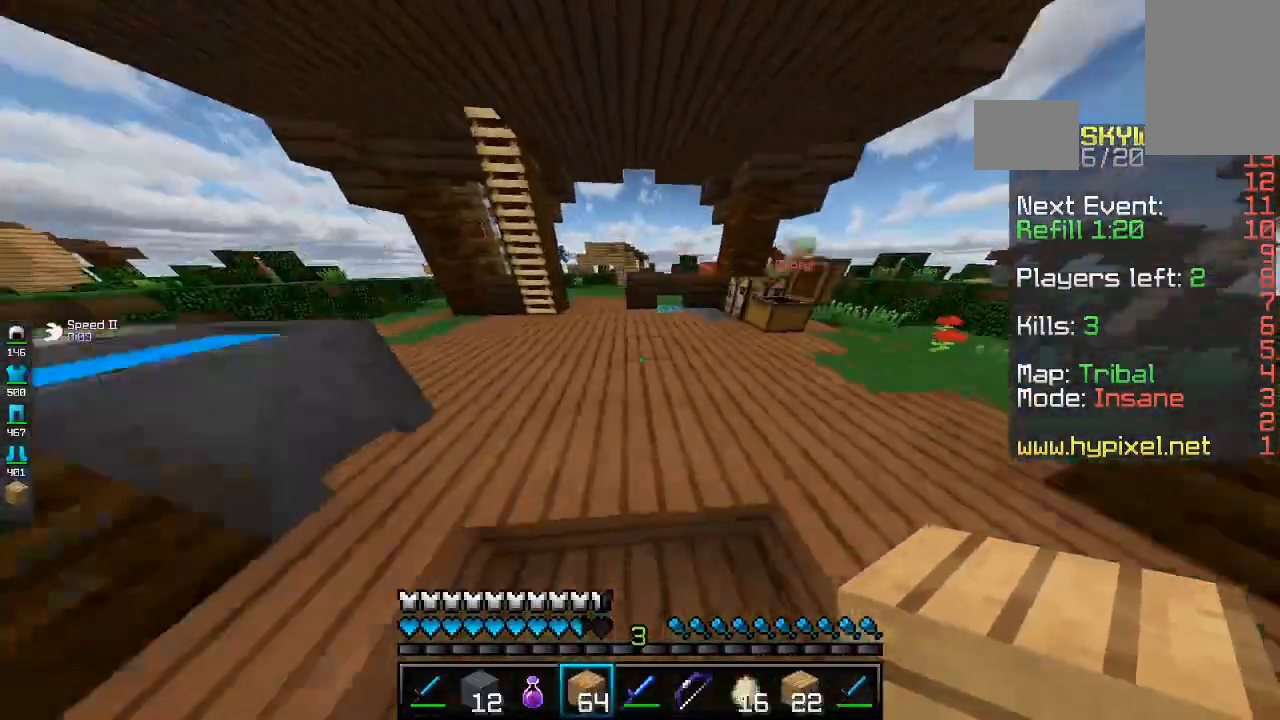
{"keys": ["w"], "mouse": [], "events": []}
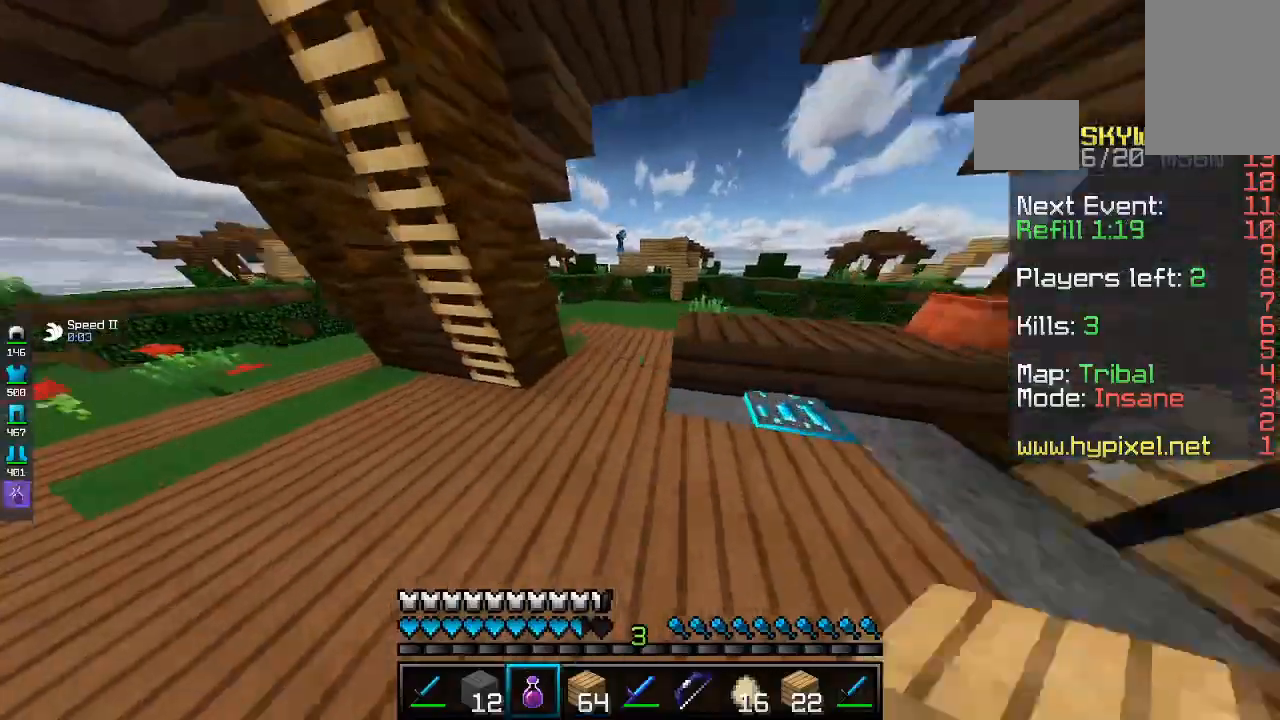
{"keys": ["a", "w"], "mouse": [], "events": [[333, "a", "down"]]}